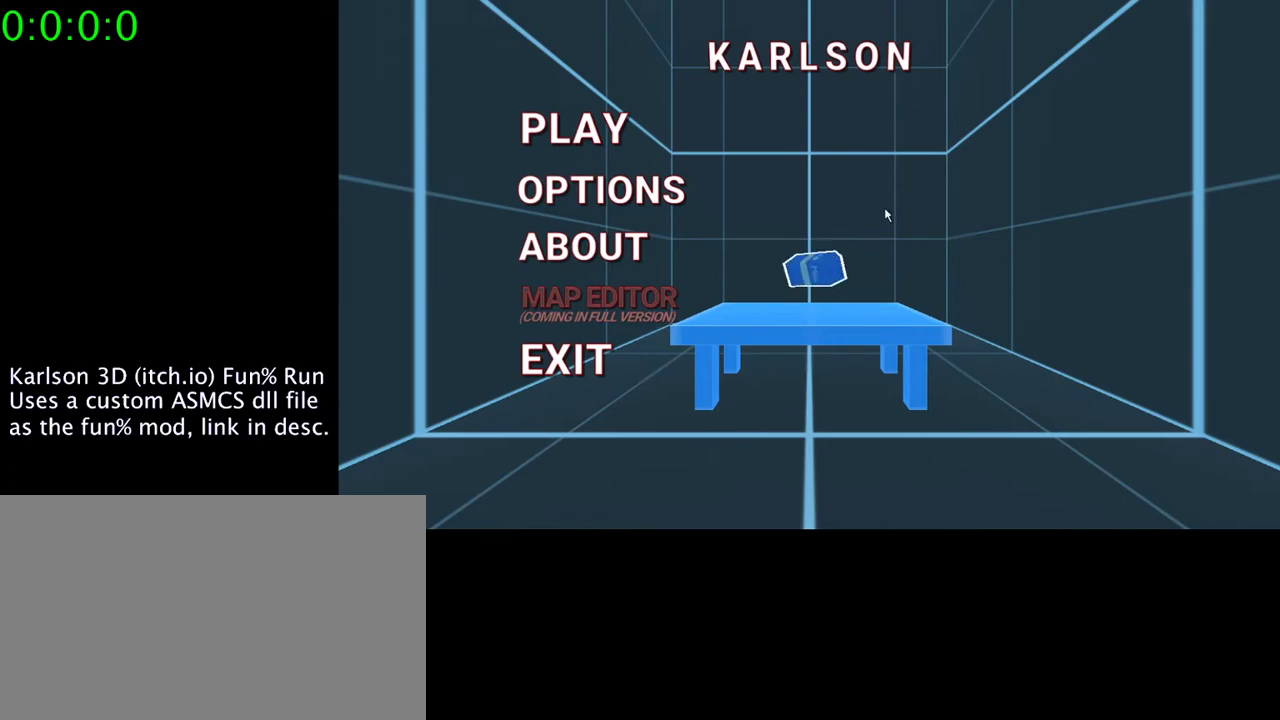
Gameplay with keyboard and mouse; each line is a JSON object with the keys and mouse buttons held at the frame after it. "events" lists presses ("down") and releases ("up") of "1", "2", "3", "4", "5", "a", "alt", "c", "ctrl", "d", "e", "f", "q", "r", "s", "shift", "space", "tab", "v", "w", "x", "z", "mouse_left", "mouse_middle", "mouse_right", "mouse_wheel_up" and "mouse_wheel_down" between this image and that frame as [ms after this image, input, new state], when the widget could be followed in between. "mouse_left", "mouse_middle", "mouse_right", "mouse_wheel_up", "mouse_wheel_down" = the "left", "middle", "right", "wheel_up", "wheel_down" buttons of the "mouse" list. No other keys are recorded. Mouse movement is not recorded.
{"keys": [], "mouse": [], "events": []}
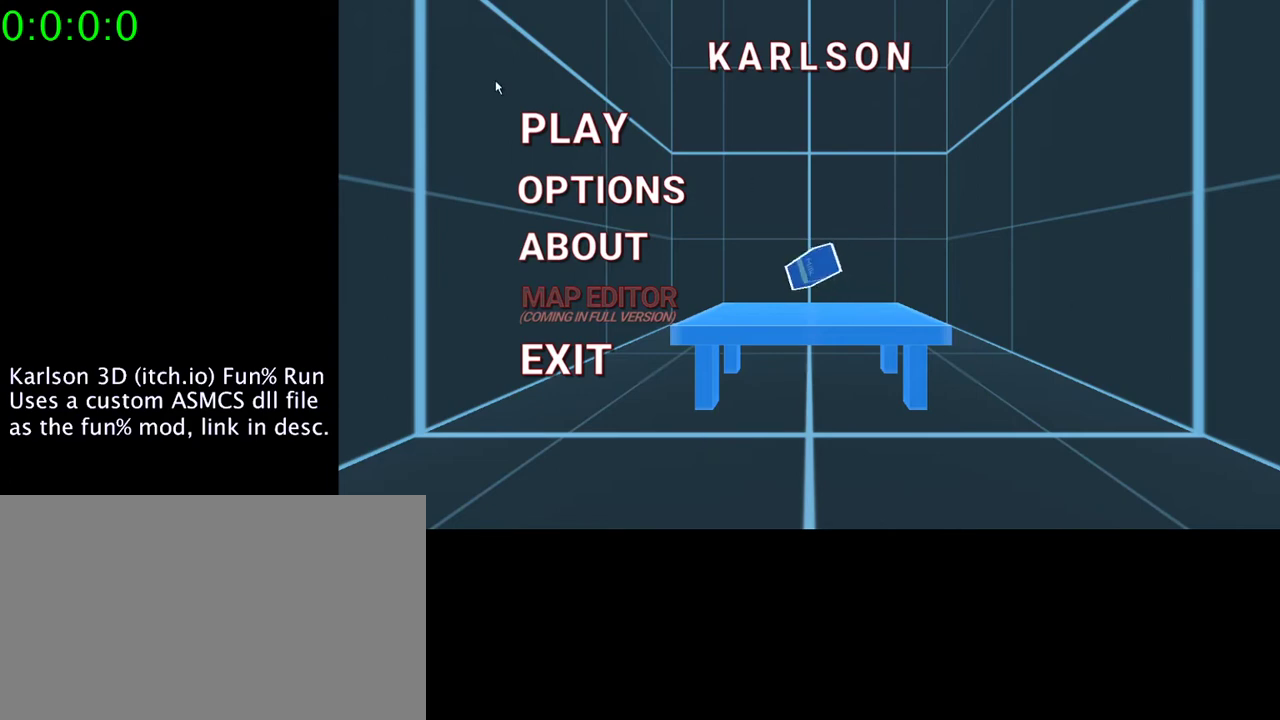
{"keys": [], "mouse": ["left"], "events": [[467, "mouse_left", "down"]]}
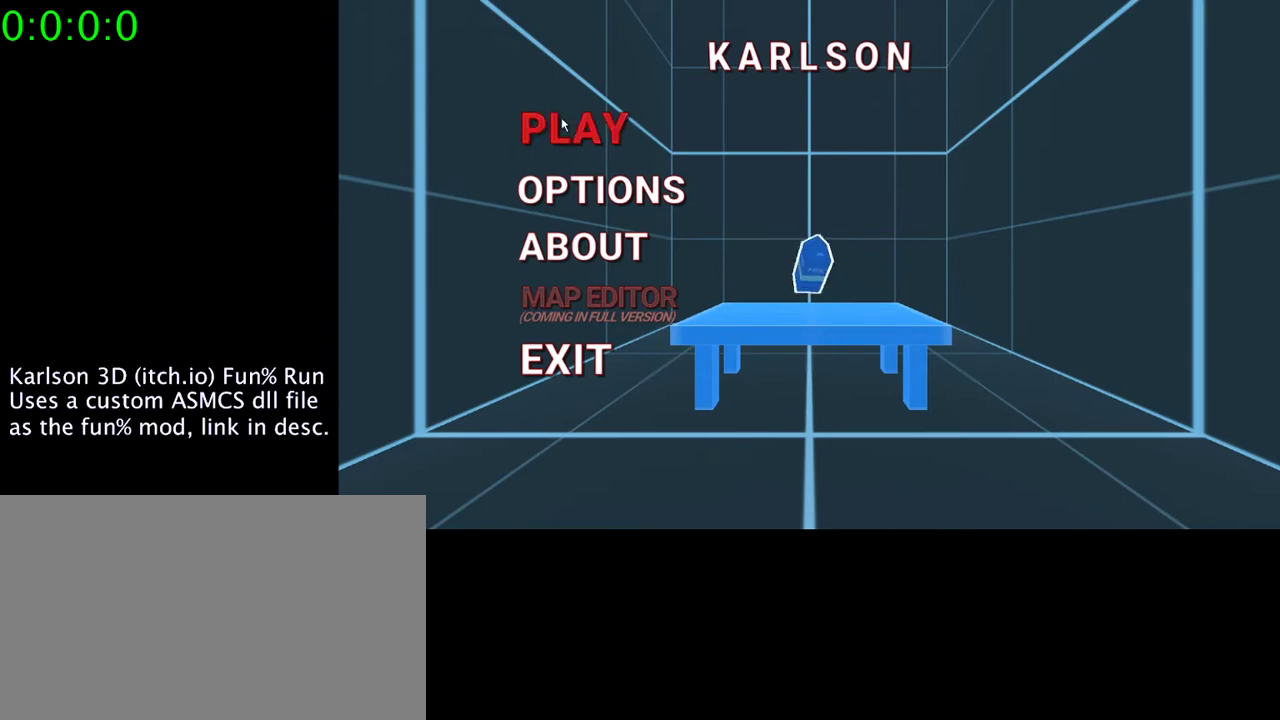
{"keys": [], "mouse": [], "events": [[100, "mouse_left", "up"]]}
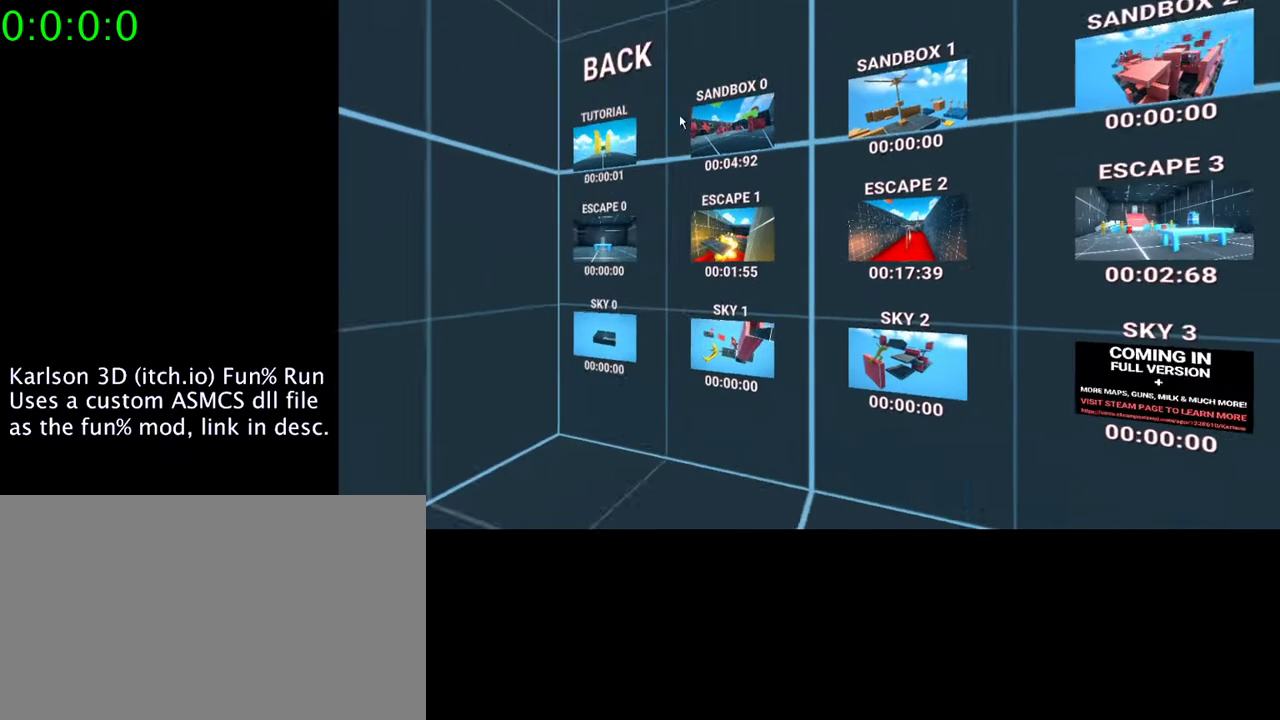
{"keys": [], "mouse": [], "events": []}
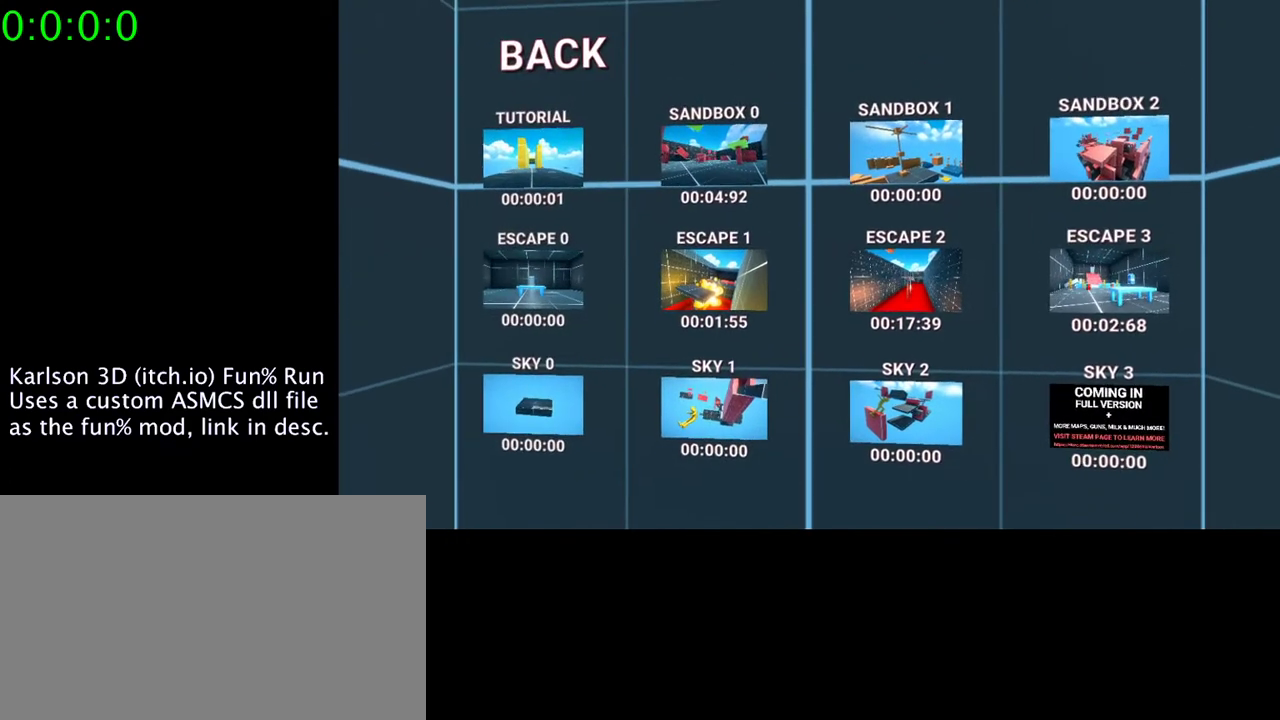
{"keys": [], "mouse": [], "events": [[367, "mouse_left", "down"], [500, "mouse_left", "up"]]}
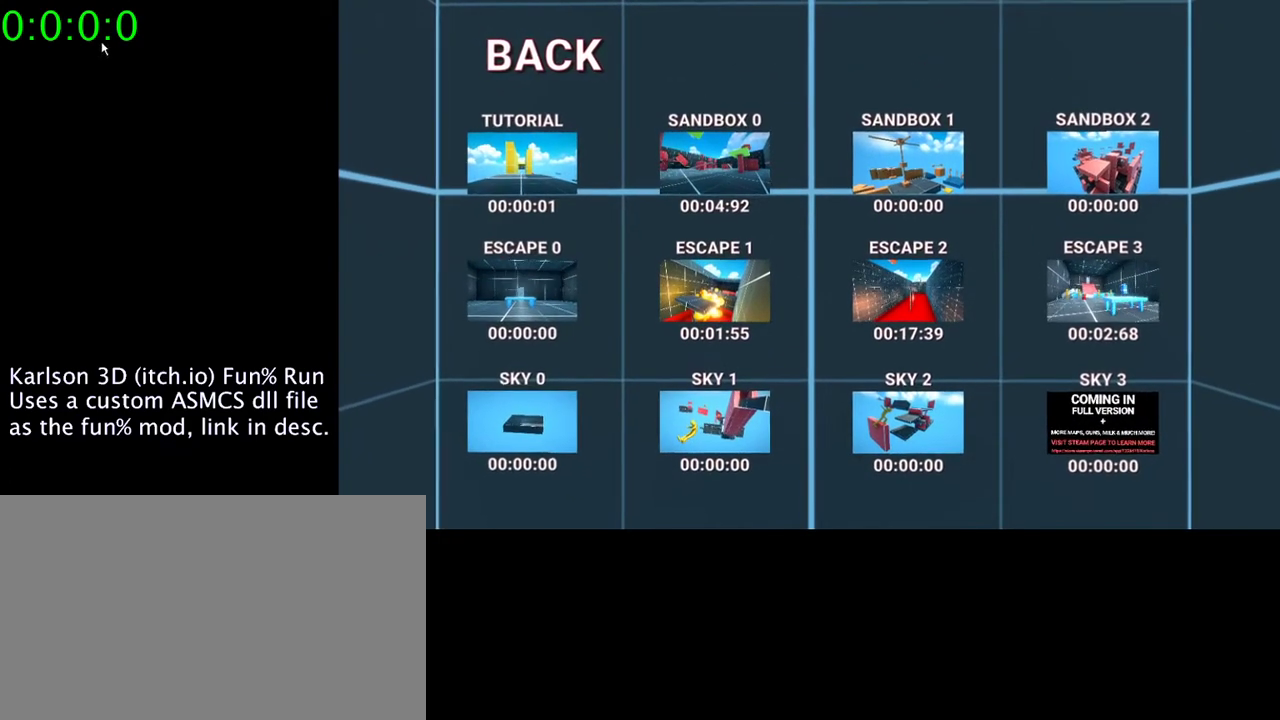
{"keys": [], "mouse": [], "events": []}
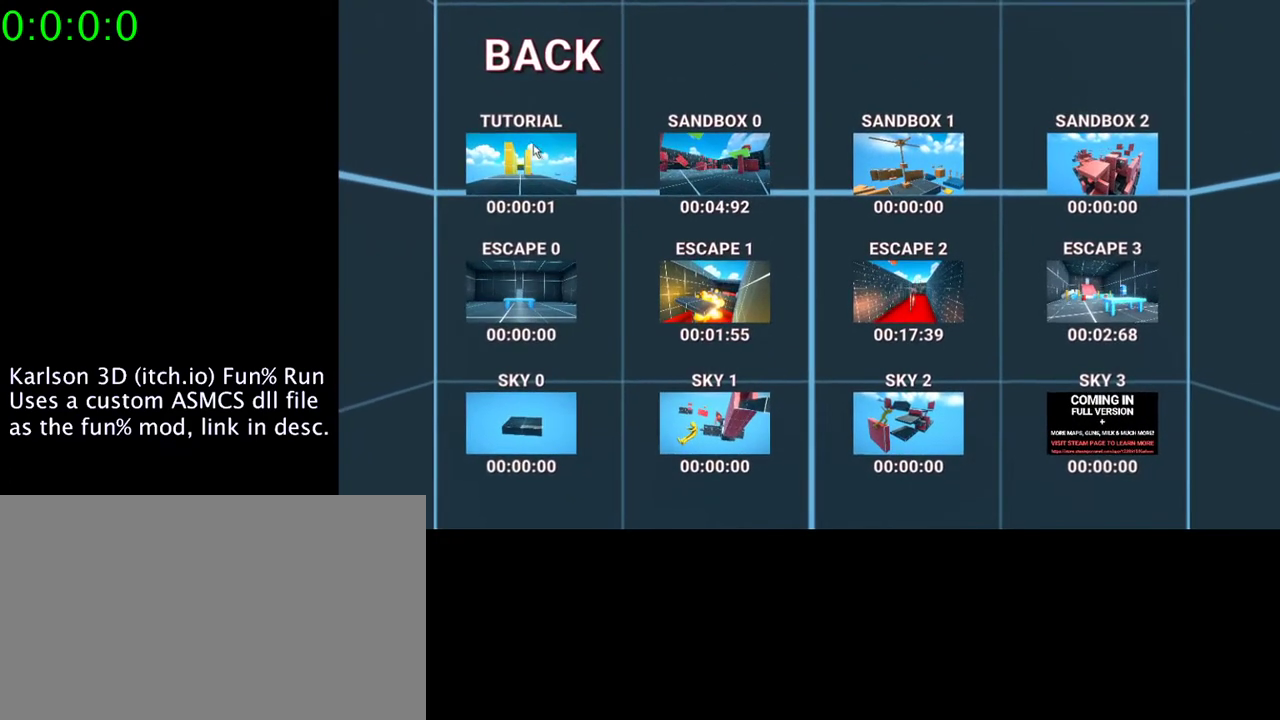
{"keys": [], "mouse": [], "events": []}
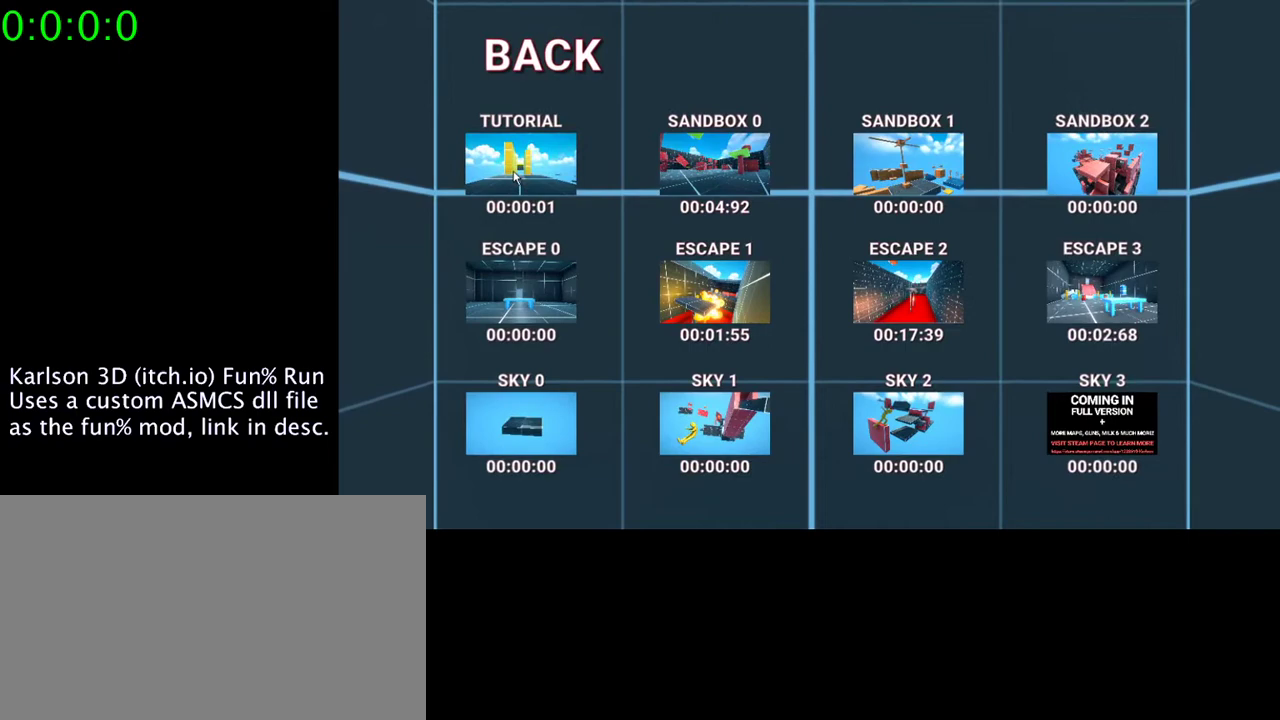
{"keys": [], "mouse": [], "events": [[67, "space", "down"], [100, "mouse_left", "down"], [200, "space", "up"], [267, "mouse_left", "up"]]}
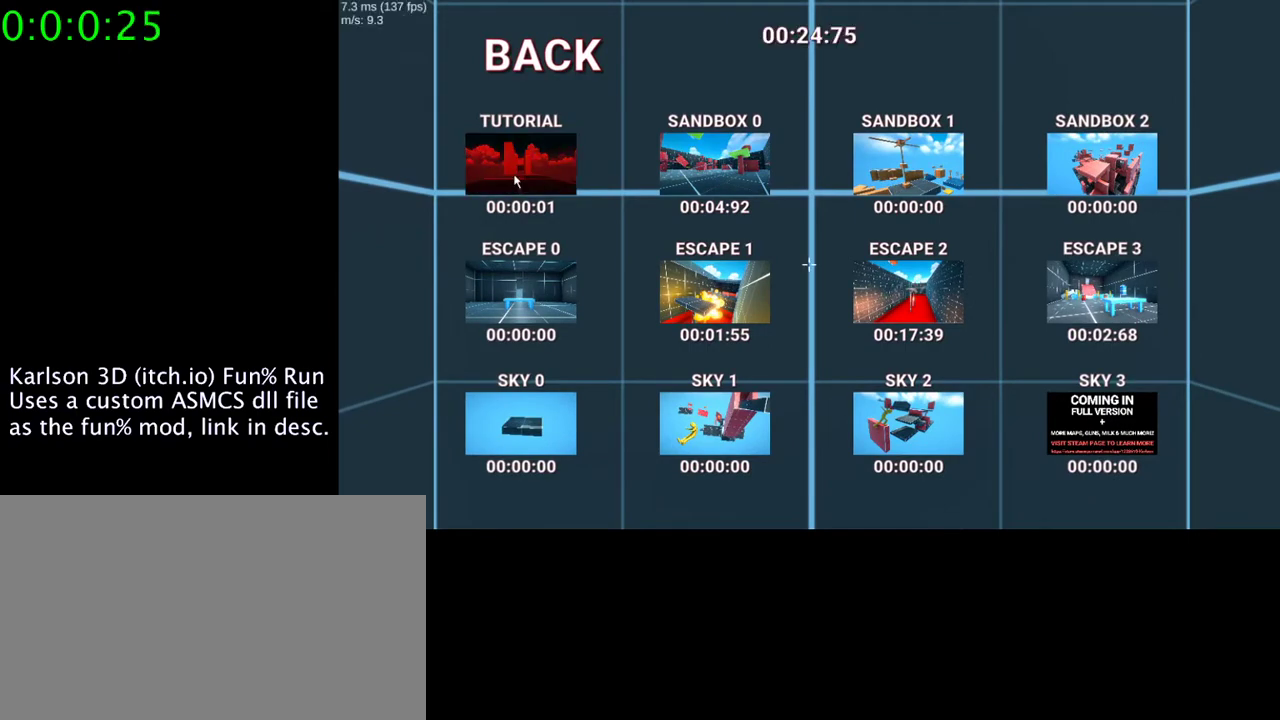
{"keys": [], "mouse": [], "events": []}
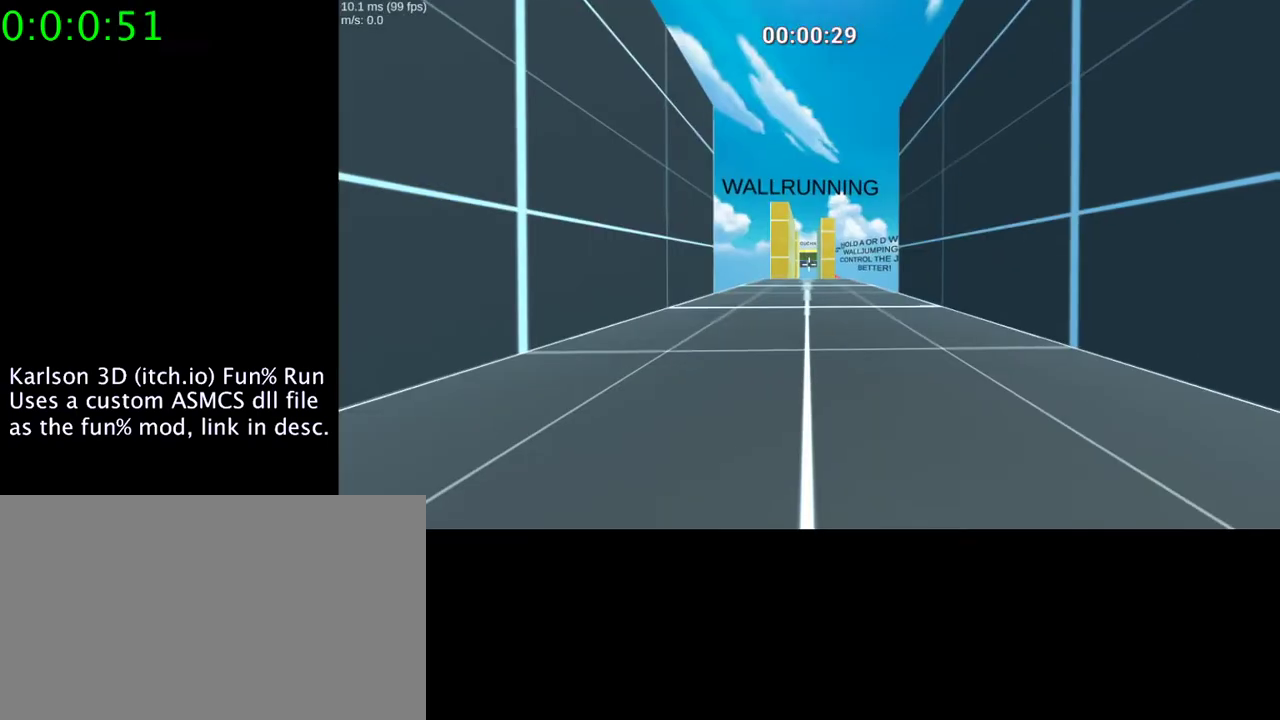
{"keys": ["a", "space", "w"], "mouse": ["right"], "events": [[100, "w", "down"], [500, "a", "down"], [500, "mouse_right", "down"], [500, "space", "down"]]}
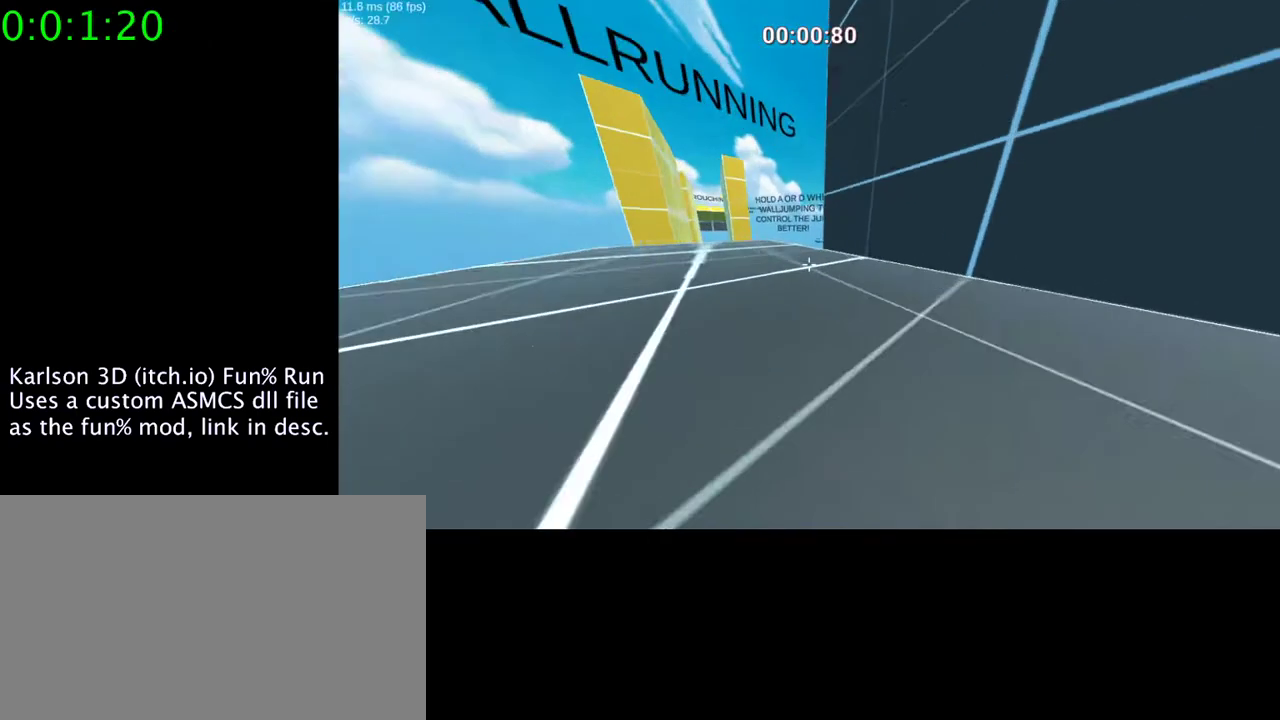
{"keys": ["space"], "mouse": ["right"], "events": [[100, "w", "up"], [200, "a", "up"]]}
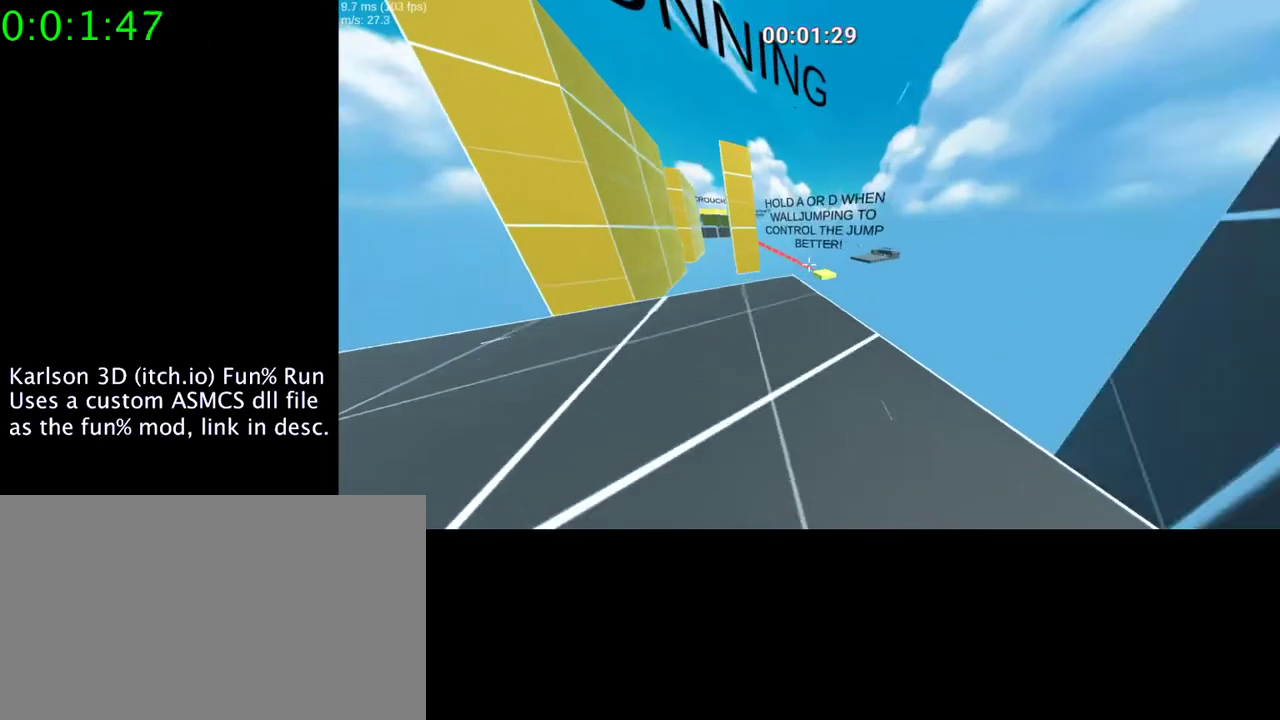
{"keys": ["a", "space"], "mouse": ["right"], "events": [[33, "a", "down"]]}
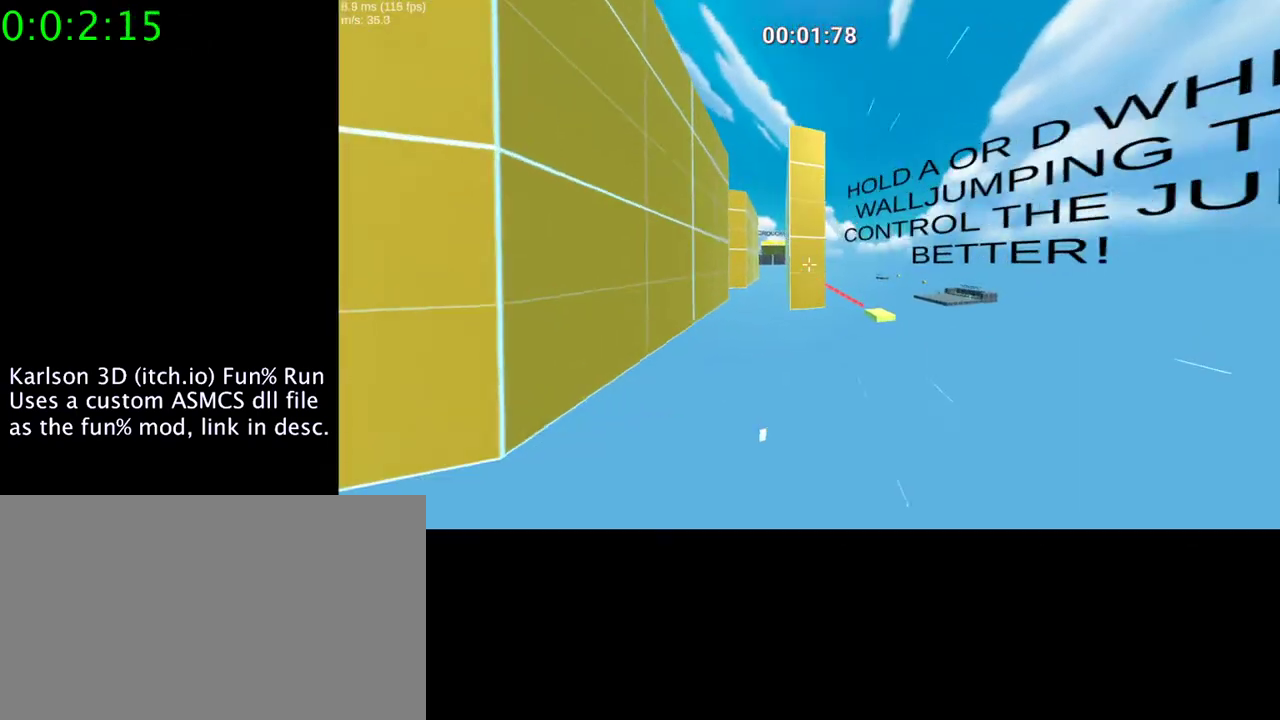
{"keys": ["a"], "mouse": ["right"], "events": [[433, "space", "up"]]}
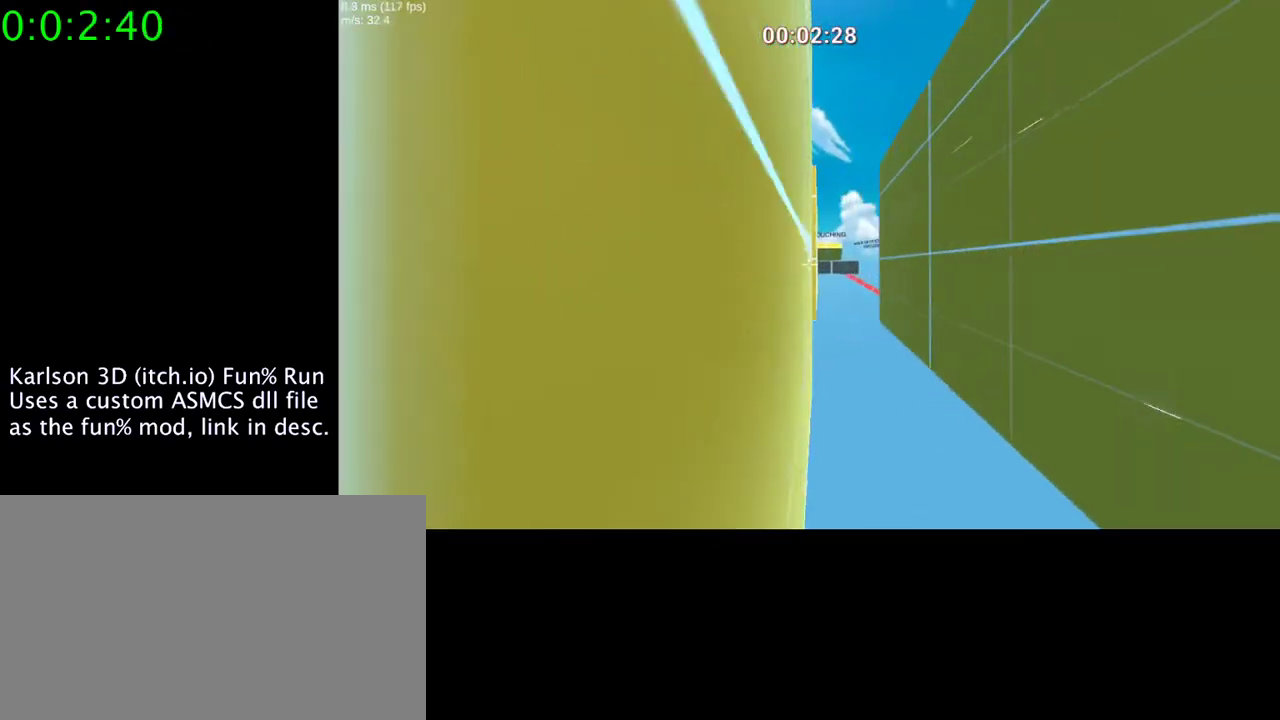
{"keys": ["d"], "mouse": ["right"], "events": [[67, "d", "down"], [100, "a", "up"], [100, "space", "down"], [333, "space", "up"]]}
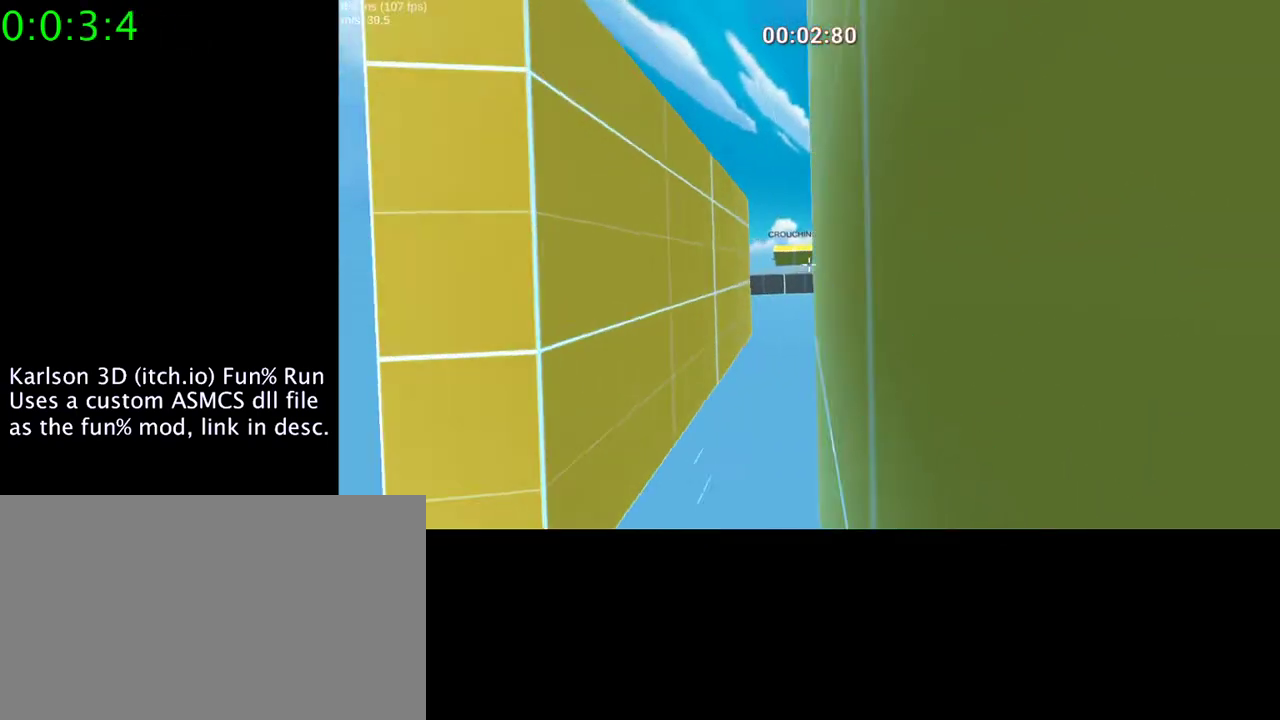
{"keys": ["a"], "mouse": ["right"], "events": [[67, "a", "down"], [133, "space", "down"], [167, "d", "up"], [267, "space", "up"]]}
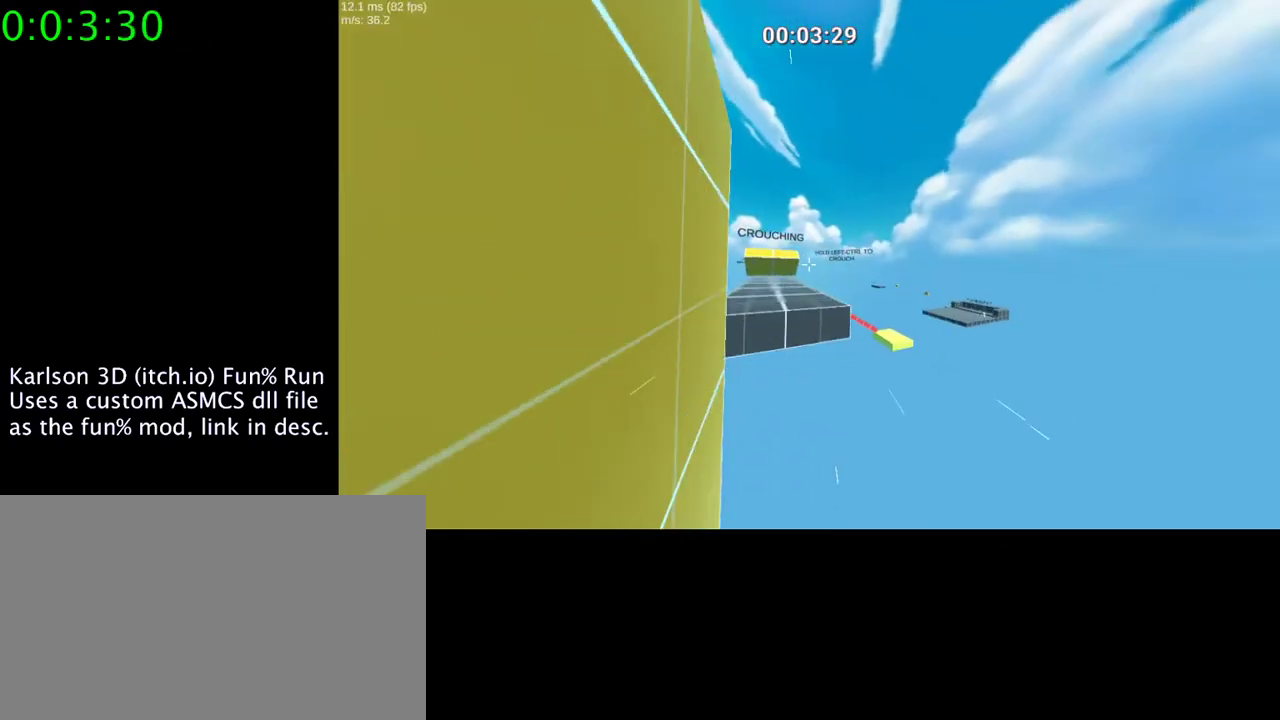
{"keys": ["a", "space"], "mouse": ["right"], "events": [[233, "space", "down"]]}
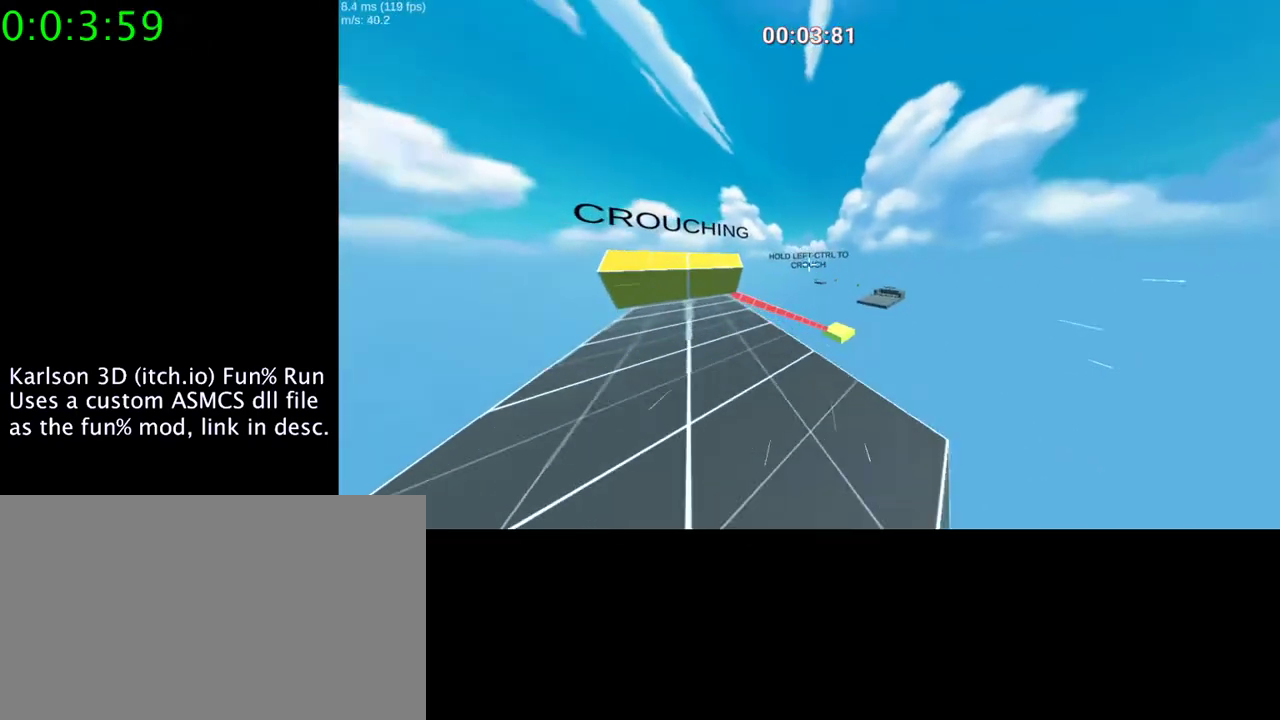
{"keys": ["a"], "mouse": ["right"], "events": [[500, "space", "up"]]}
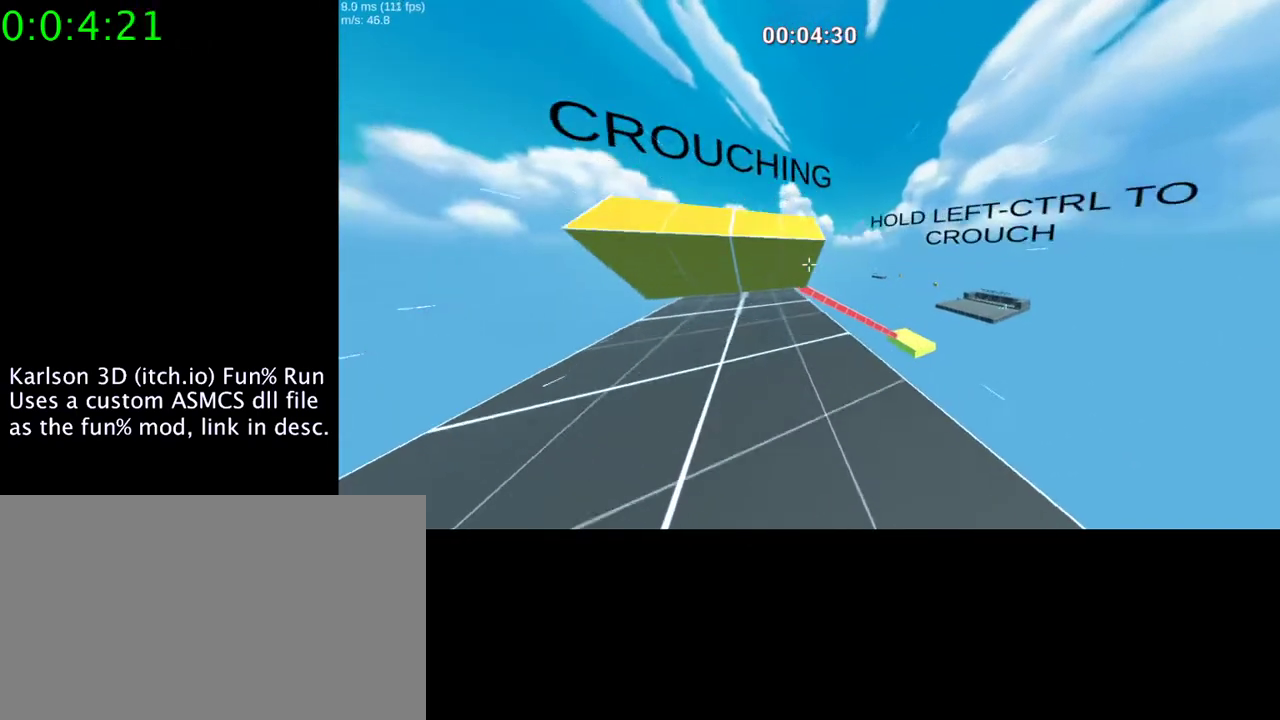
{"keys": [], "mouse": ["right"], "events": [[333, "a", "up"]]}
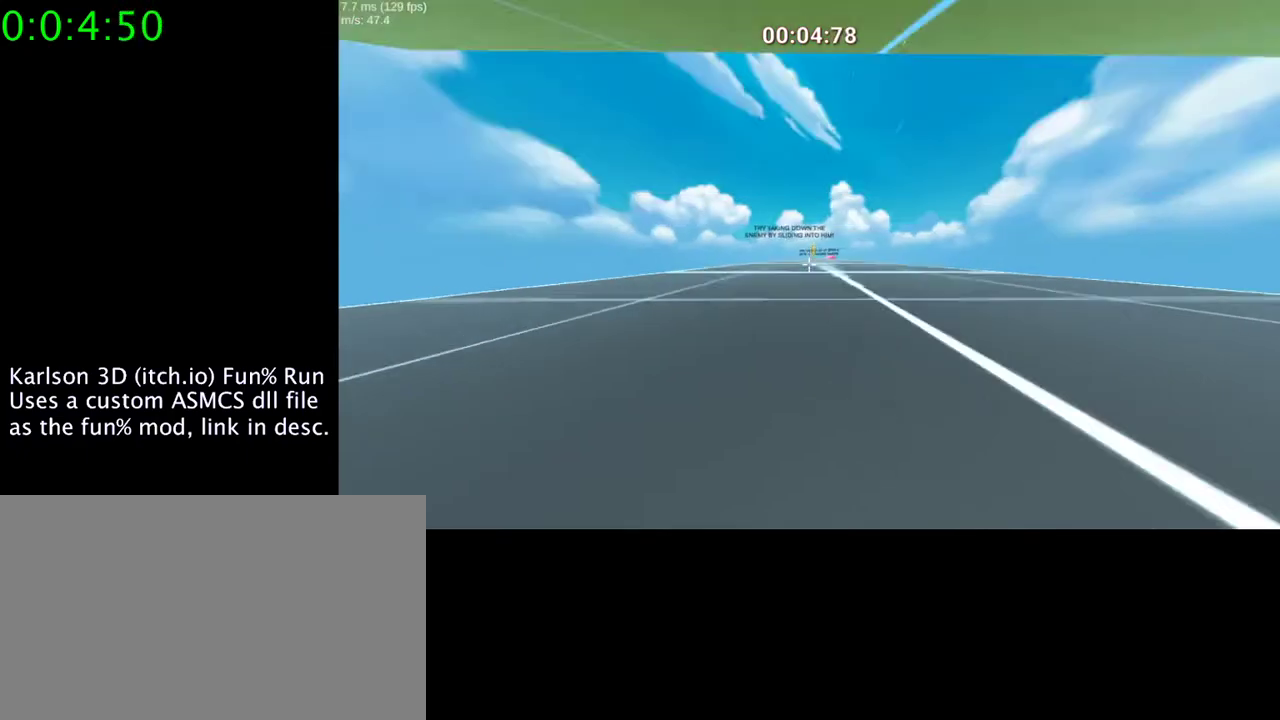
{"keys": ["d", "space"], "mouse": ["right"], "events": [[33, "d", "down"], [33, "space", "down"]]}
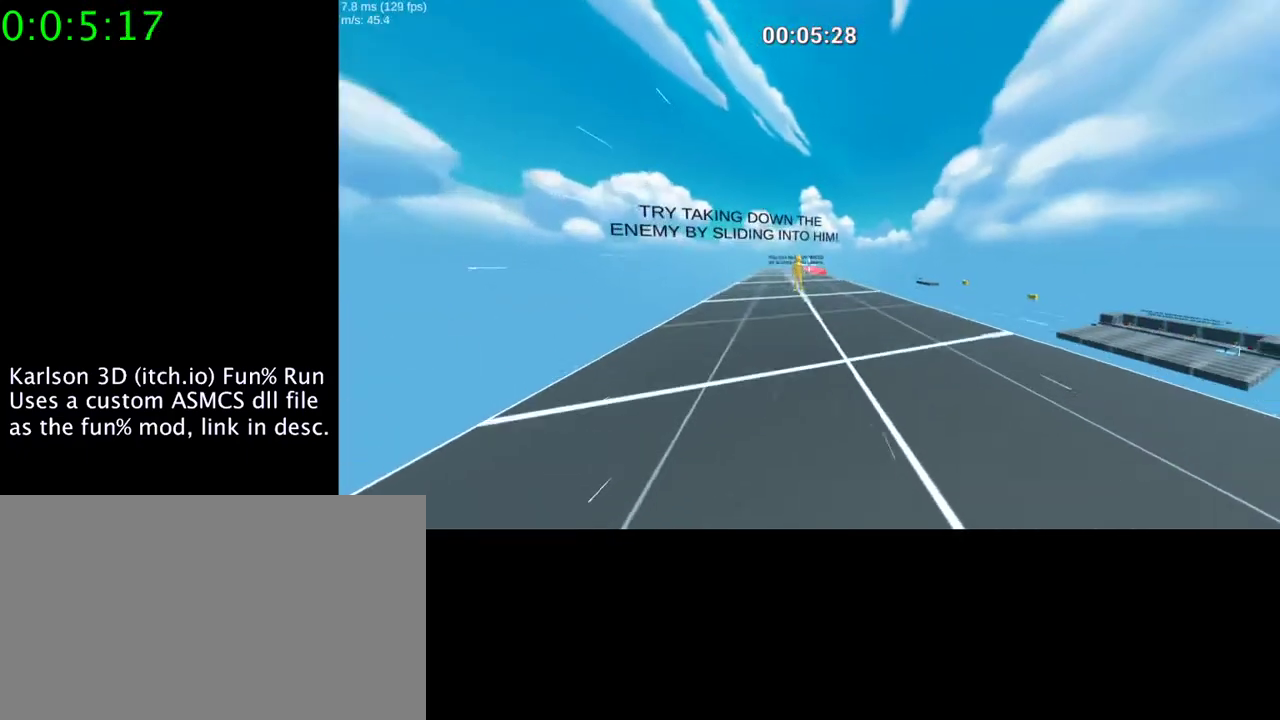
{"keys": ["d", "space"], "mouse": ["right"], "events": []}
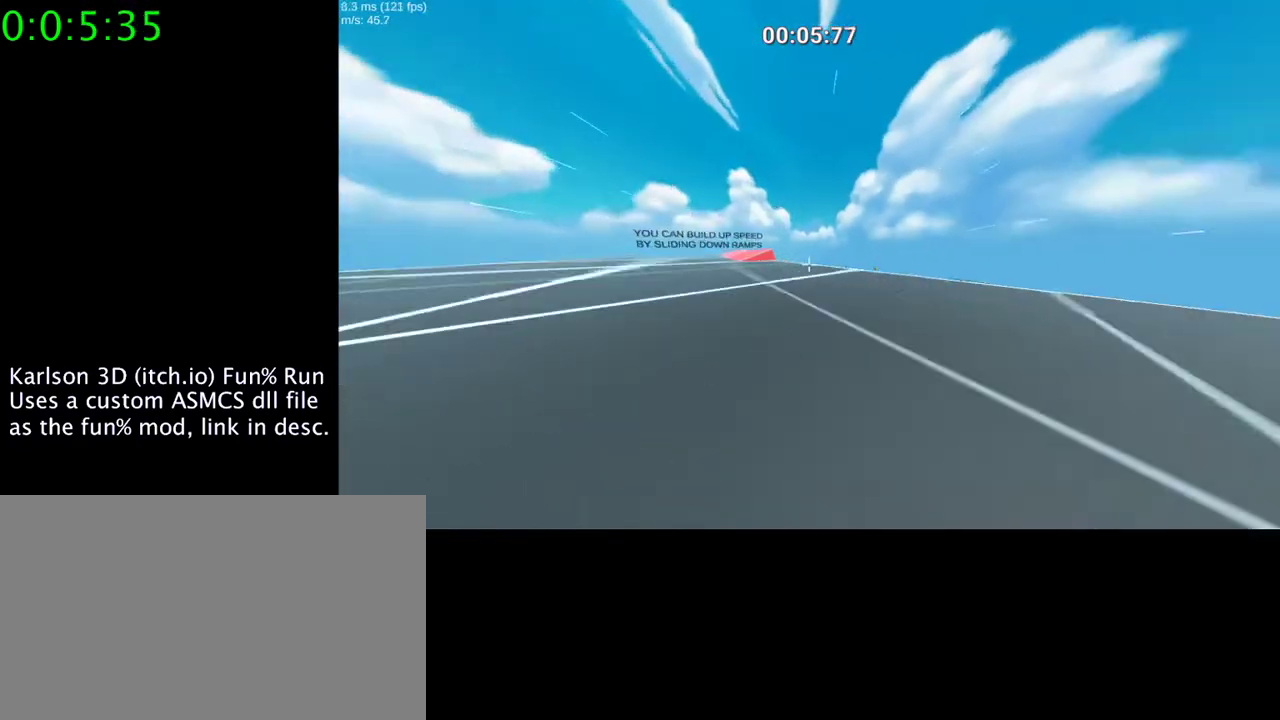
{"keys": ["d", "space"], "mouse": ["right"], "events": []}
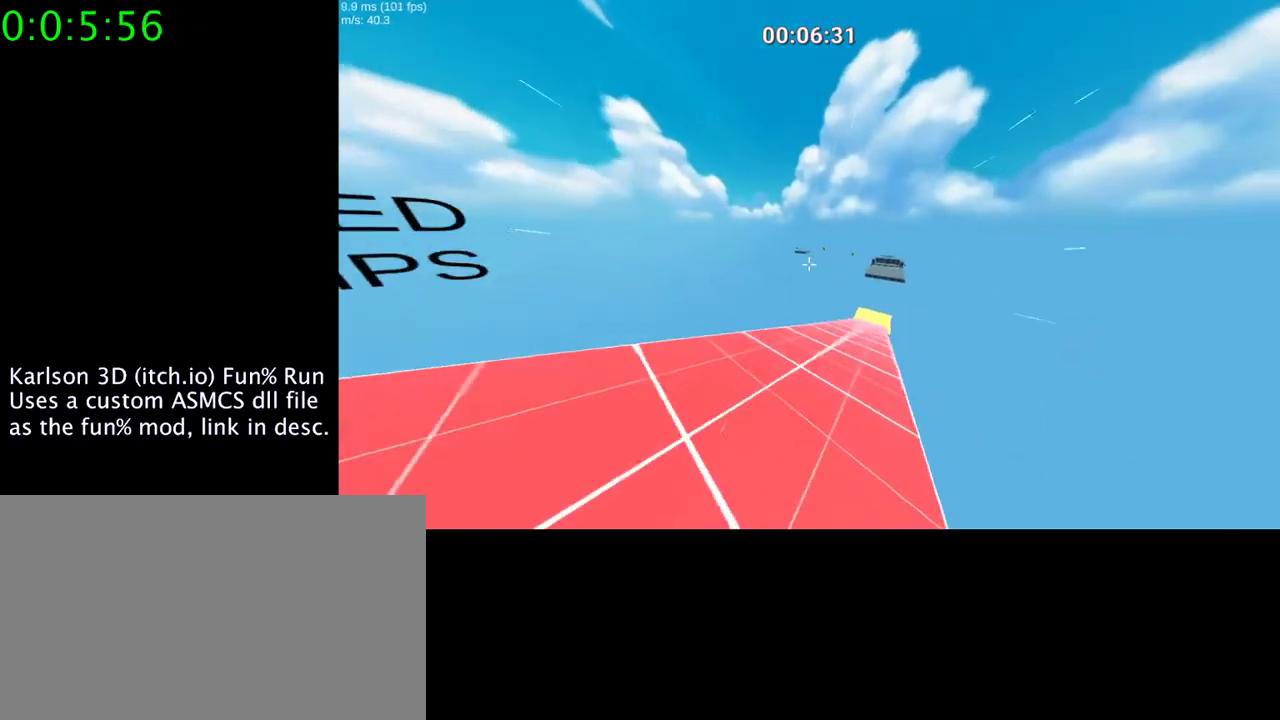
{"keys": ["d", "space"], "mouse": ["right"], "events": []}
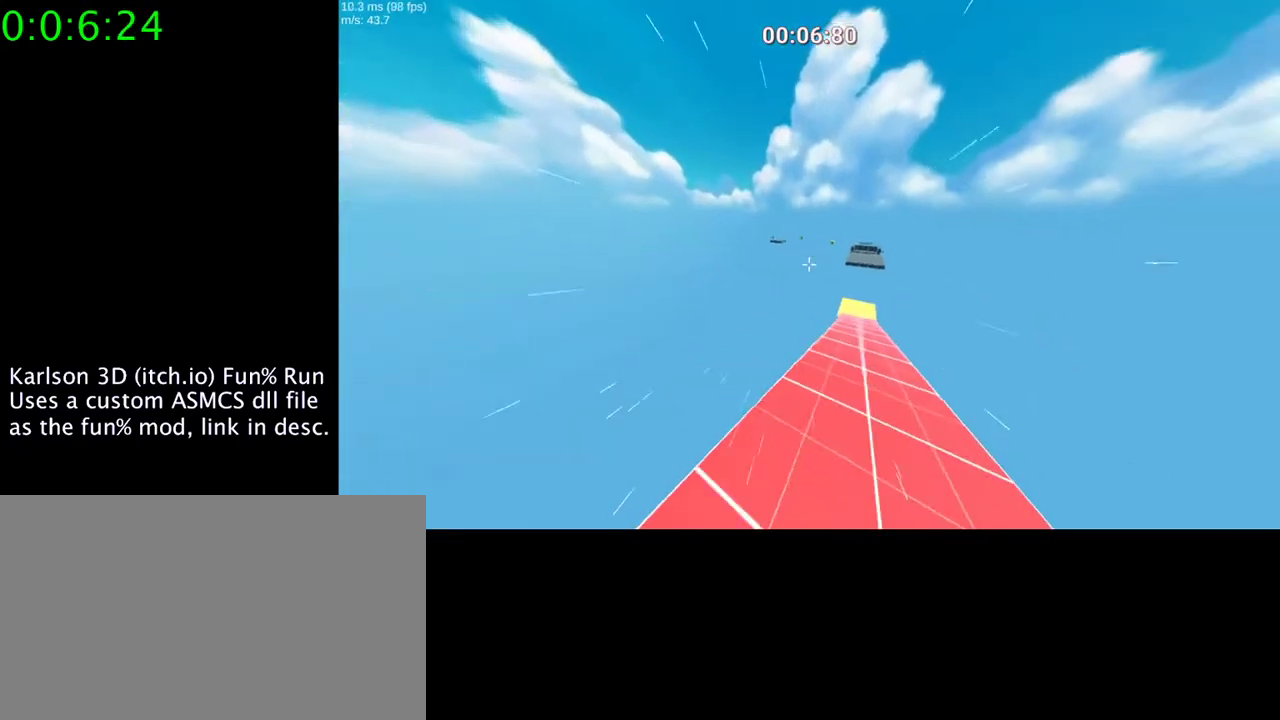
{"keys": ["d", "space"], "mouse": ["right"], "events": []}
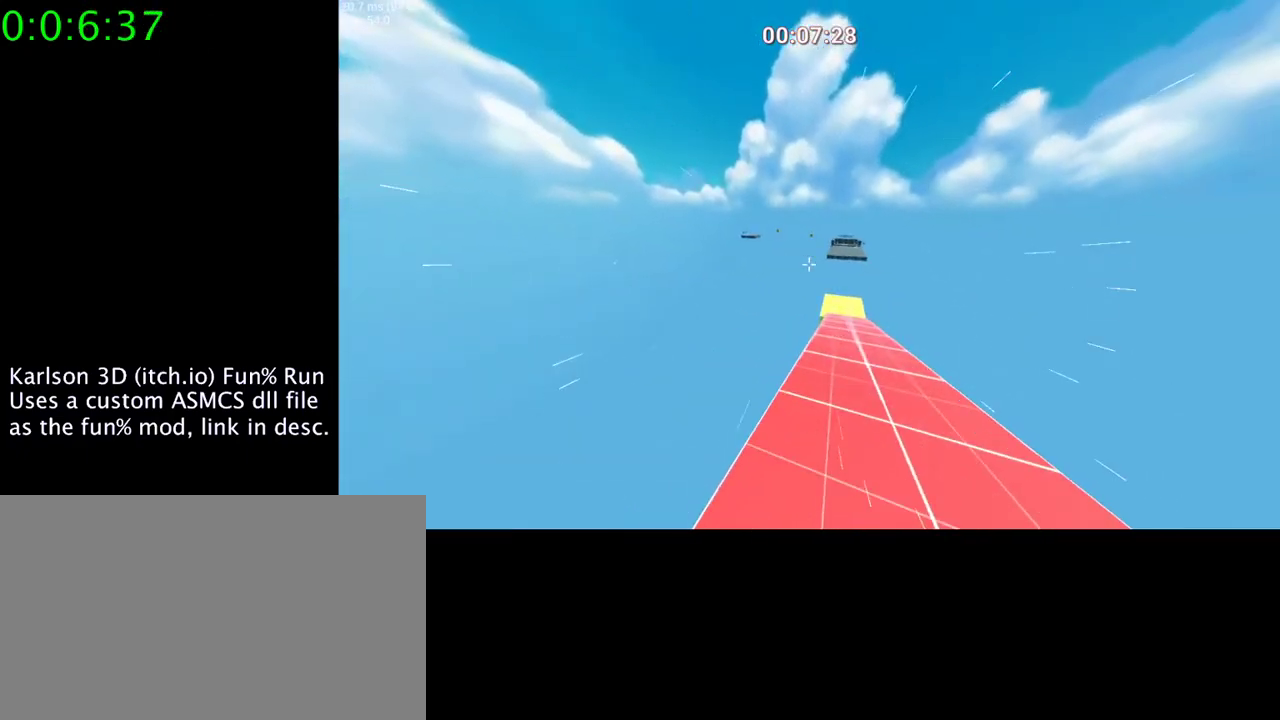
{"keys": ["a"], "mouse": ["right"], "events": [[367, "space", "up"], [467, "a", "down"], [467, "d", "up"]]}
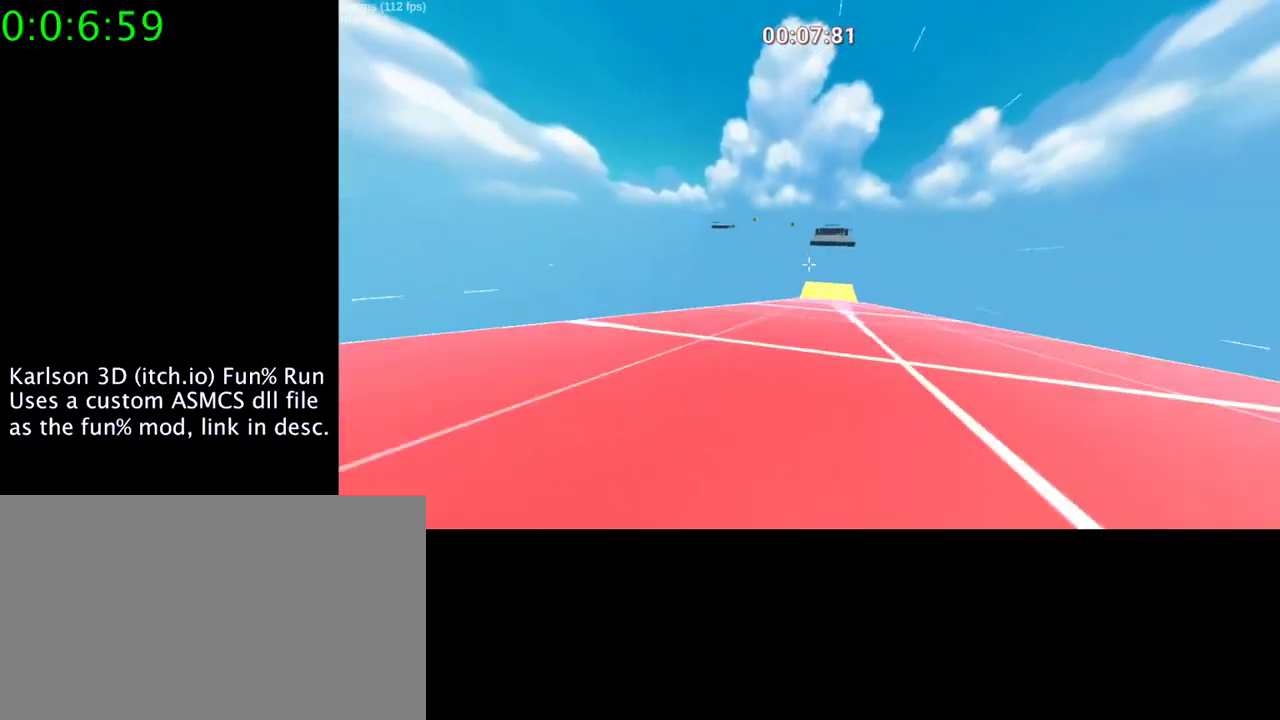
{"keys": ["a"], "mouse": ["right"], "events": []}
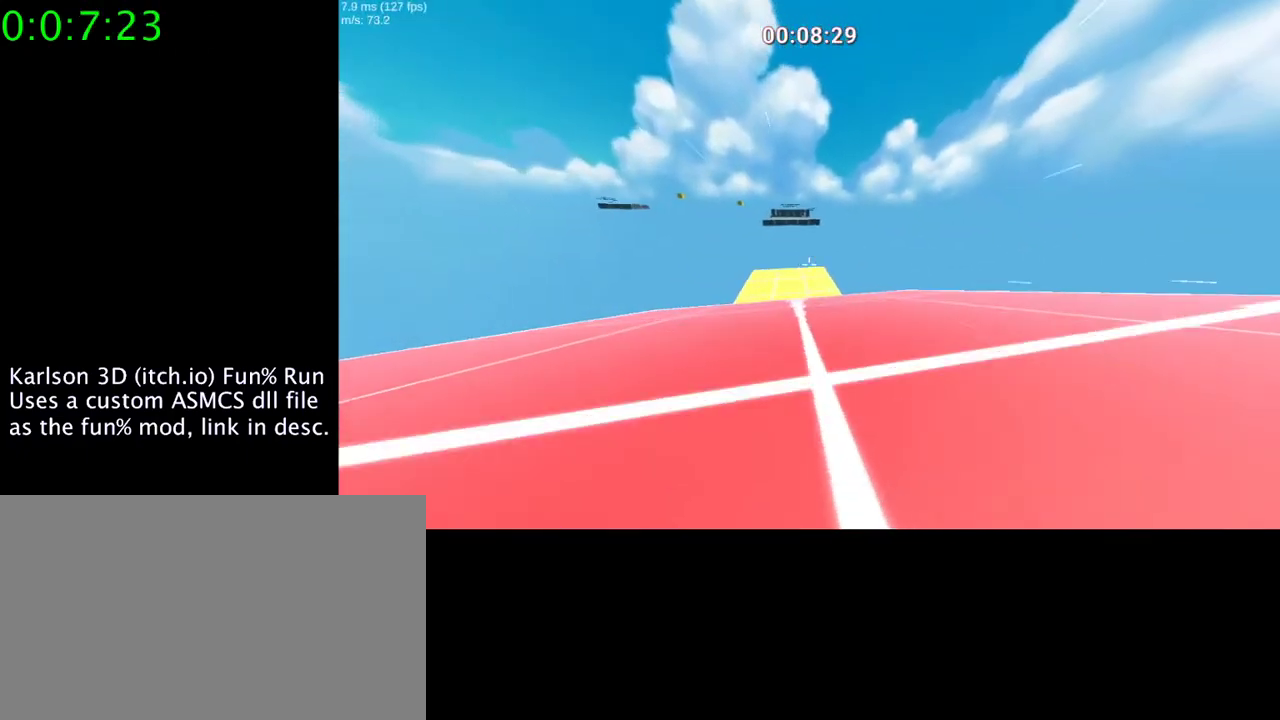
{"keys": [], "mouse": ["right"], "events": [[133, "a", "up"]]}
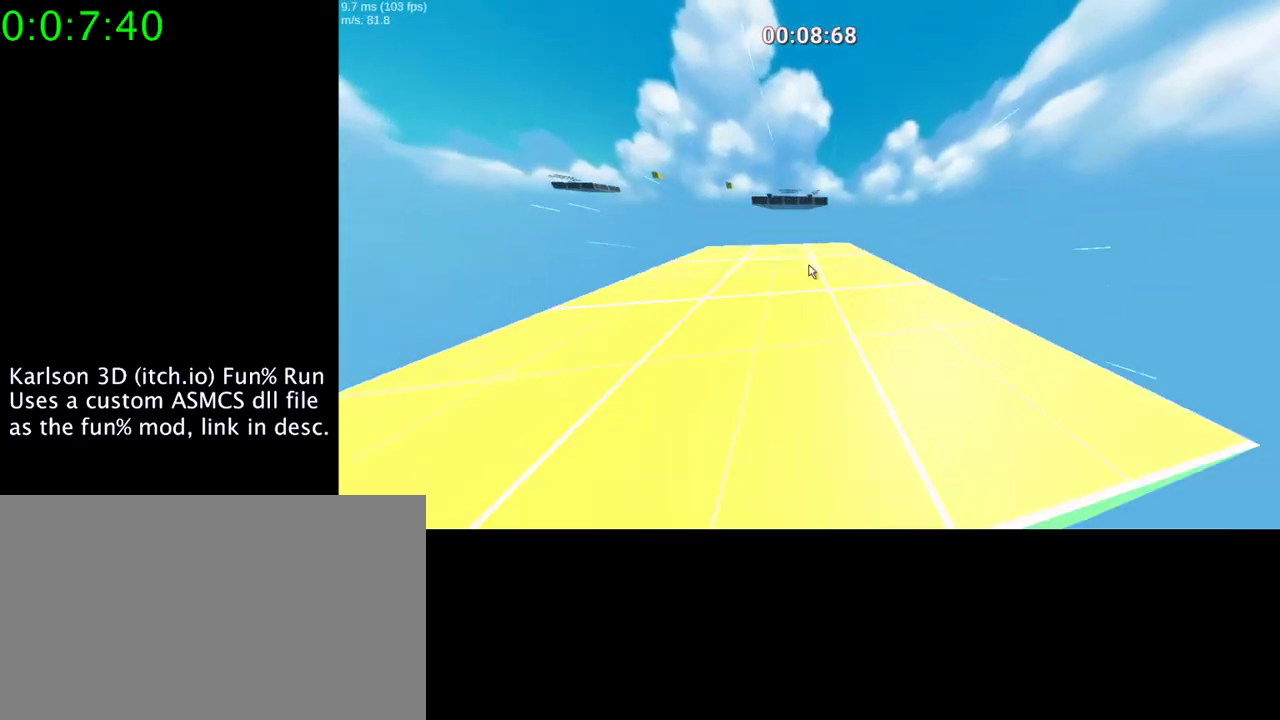
{"keys": [], "mouse": [], "events": [[33, "mouse_right", "up"], [167, "mouse_left", "down"], [300, "mouse_left", "up"]]}
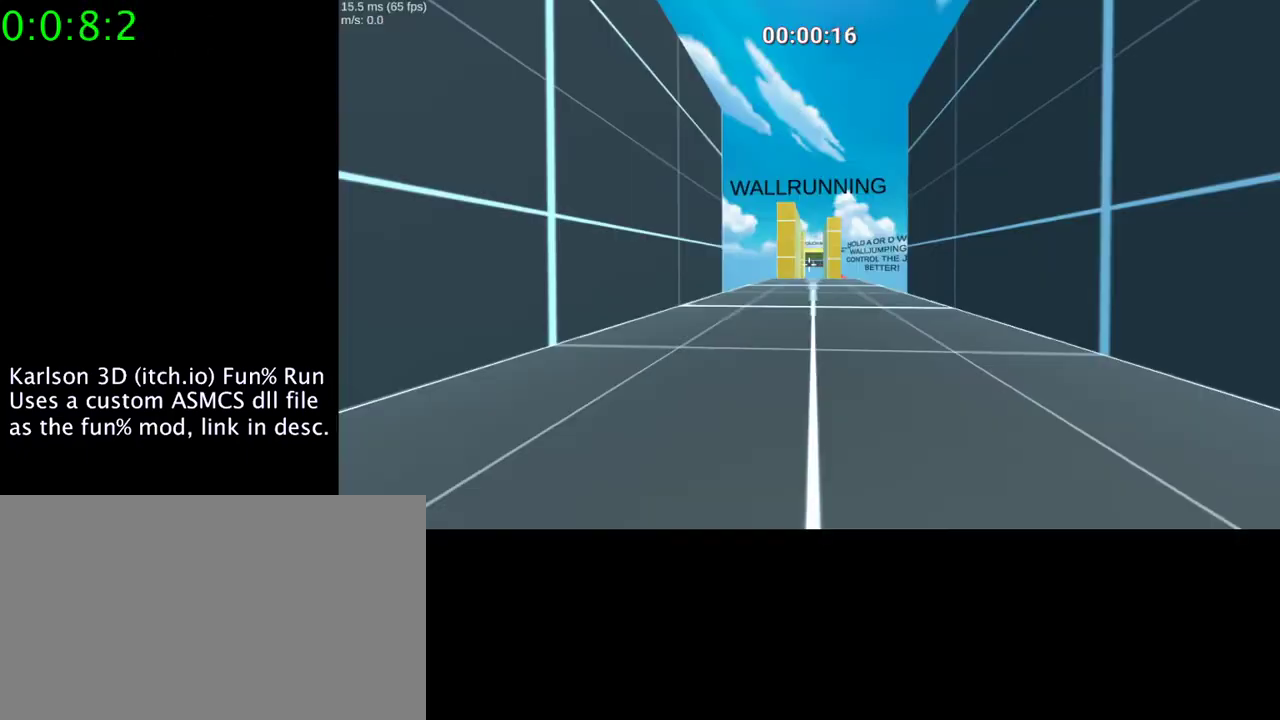
{"keys": ["a"], "mouse": [], "events": [[33, "a", "down"]]}
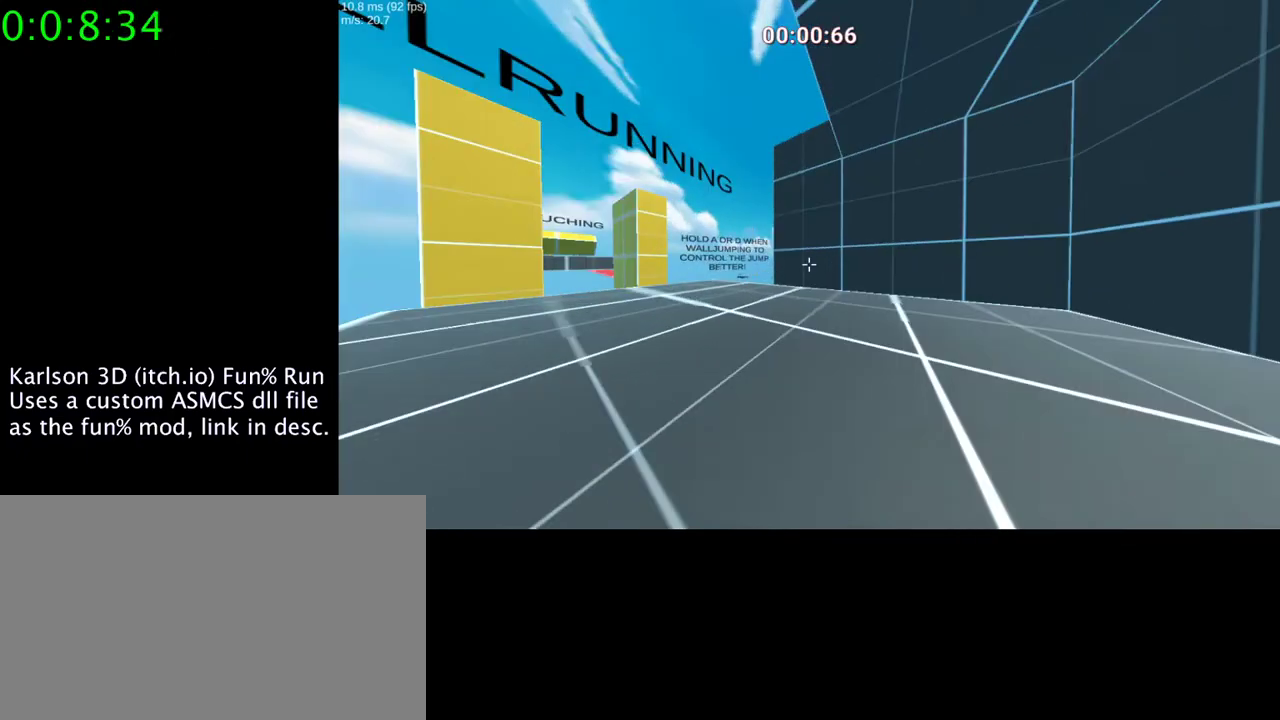
{"keys": [], "mouse": [], "events": [[300, "a", "up"]]}
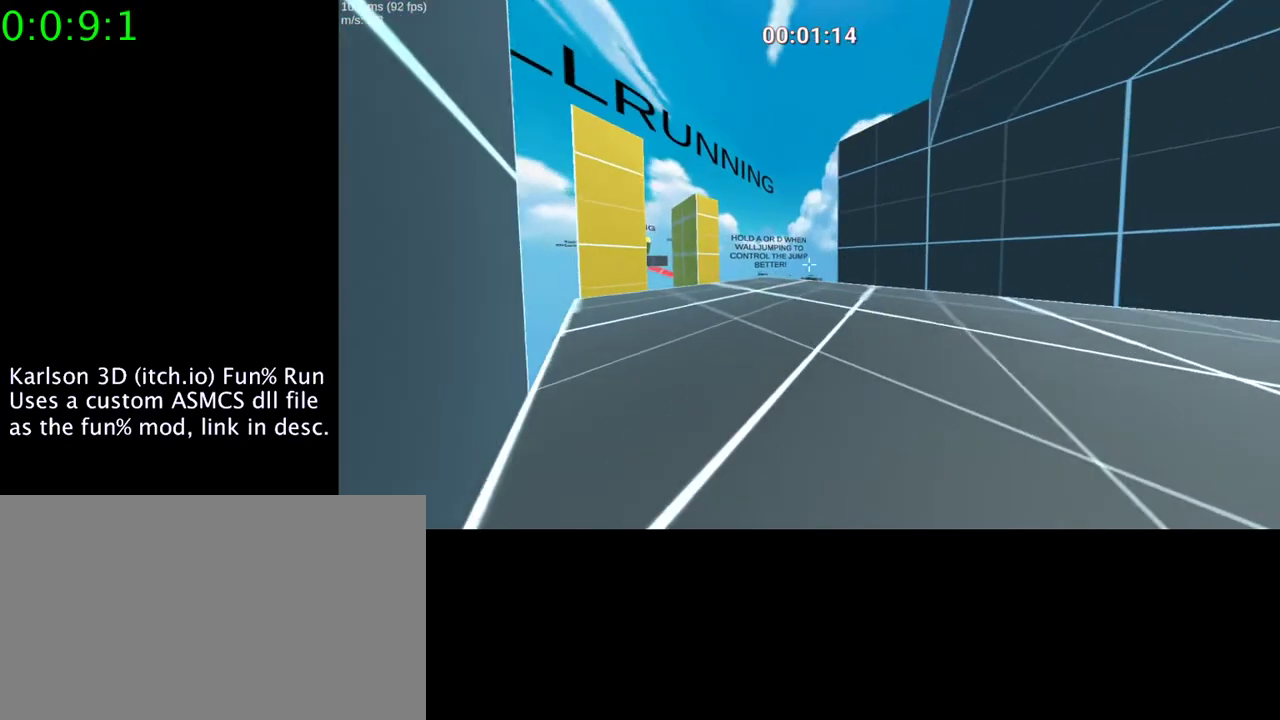
{"keys": [], "mouse": ["right"], "events": [[100, "mouse_right", "down"]]}